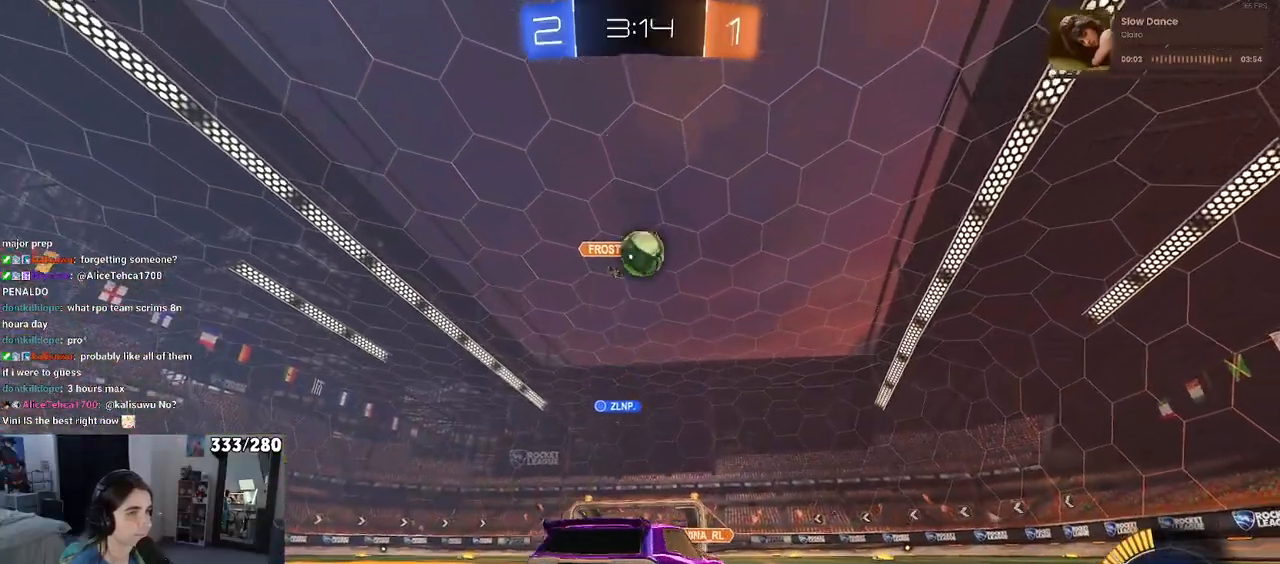
Gameplay with a controller (PlayStation layout); each line is a JSON object with the inputs held at the frame after it. "events" lists button and stick changes between this image and that frame as [ms after this image, input, new state], when the widget could be followed in between. Not read: R2.
{"buttons": [], "left_stick": "center", "right_stick": "center", "events": [[17, "left_stick", "center"], [283, "left_stick", "left"], [417, "left_stick", "center"]]}
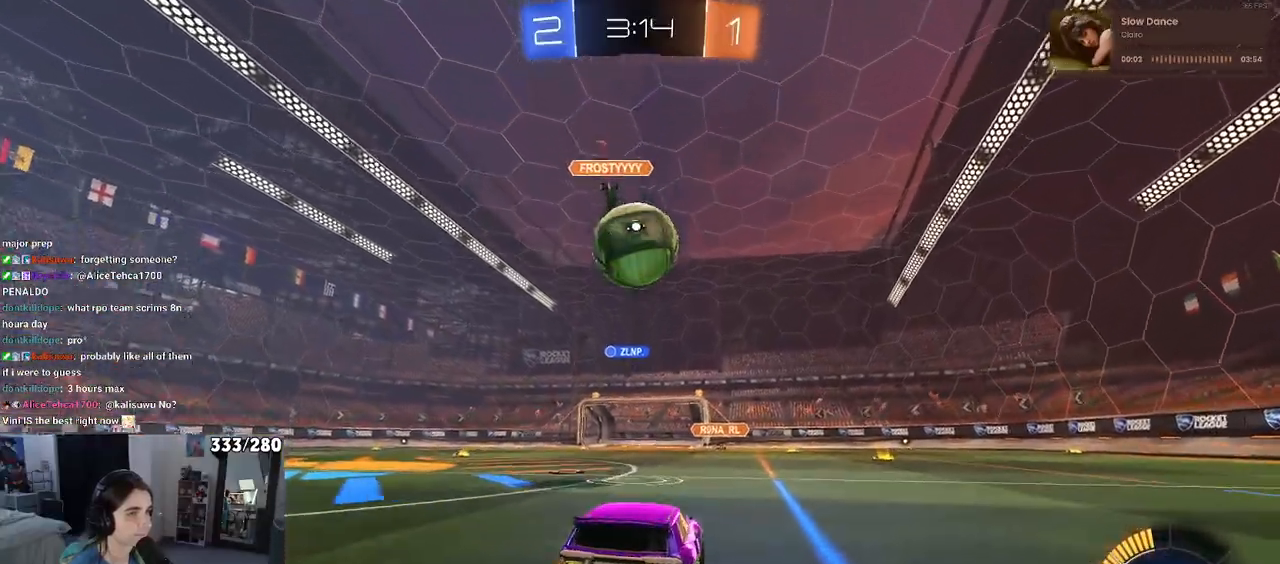
{"buttons": ["L1", "R1"], "left_stick": "center", "right_stick": "center", "events": [[83, "left_stick", "left"], [200, "left_stick", "down"], [217, "CROSS", "down"], [300, "left_stick", "center"], [317, "CROSS", "up"], [350, "CROSS", "down"], [350, "R1", "down"], [383, "left_stick", "down-right"], [400, "L1", "down"], [500, "CROSS", "up"], [500, "left_stick", "center"]]}
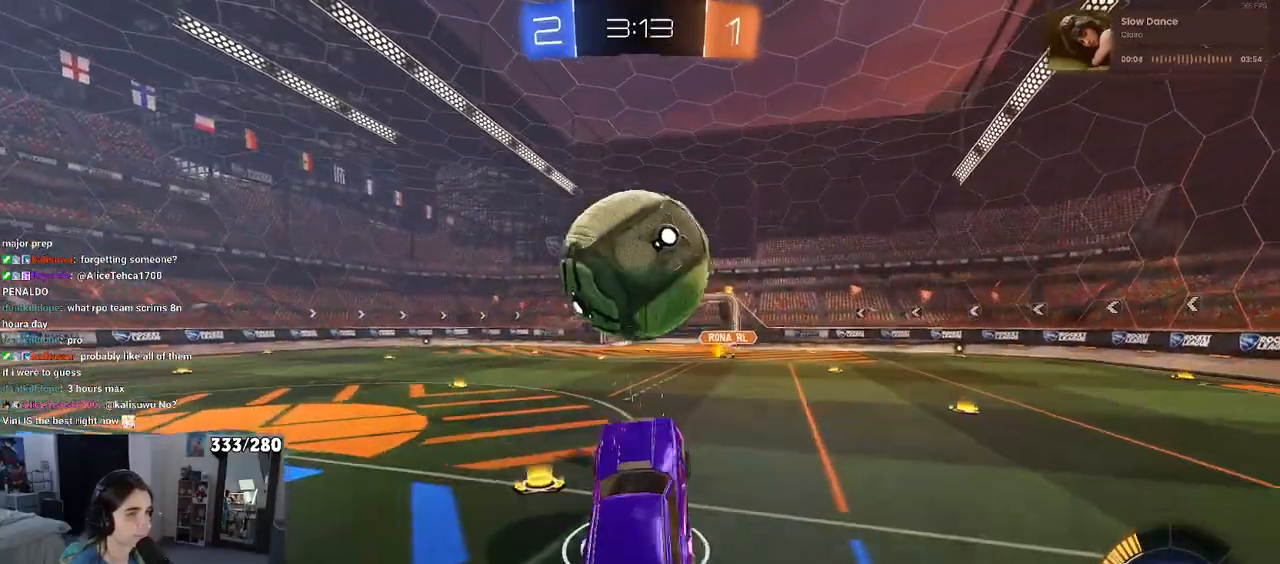
{"buttons": ["L1", "R1"], "left_stick": "up-left", "right_stick": "center", "events": [[83, "left_stick", "up-left"], [200, "left_stick", "left"], [483, "left_stick", "up-left"]]}
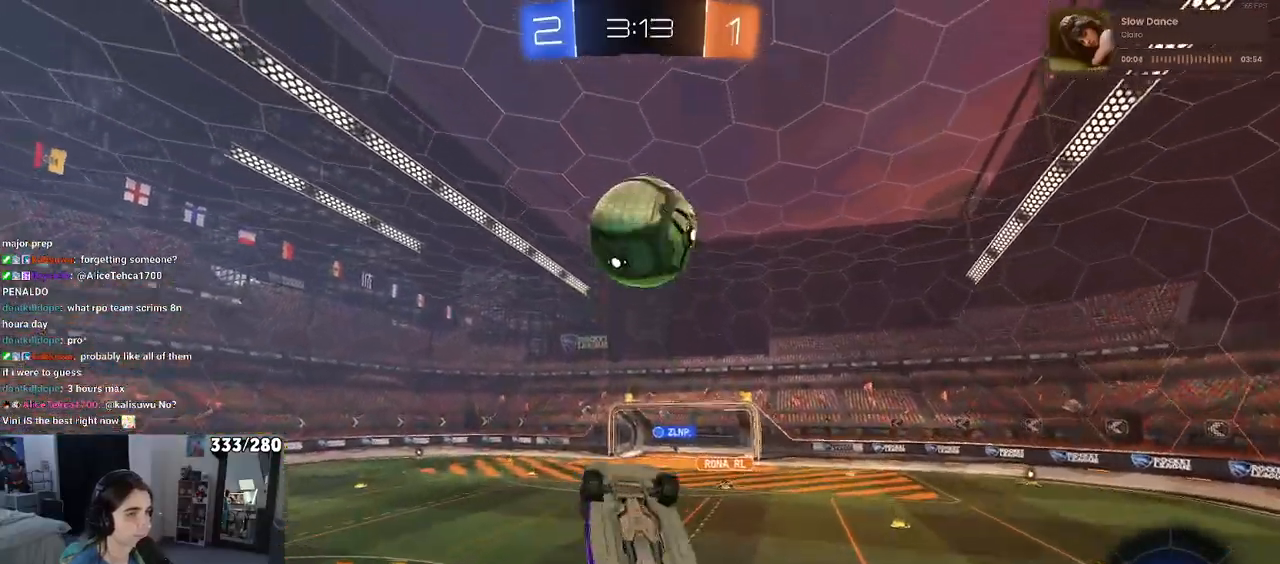
{"buttons": ["L1", "R1"], "left_stick": "down-right", "right_stick": "center", "events": [[117, "left_stick", "left"], [250, "left_stick", "center"], [500, "left_stick", "down-right"]]}
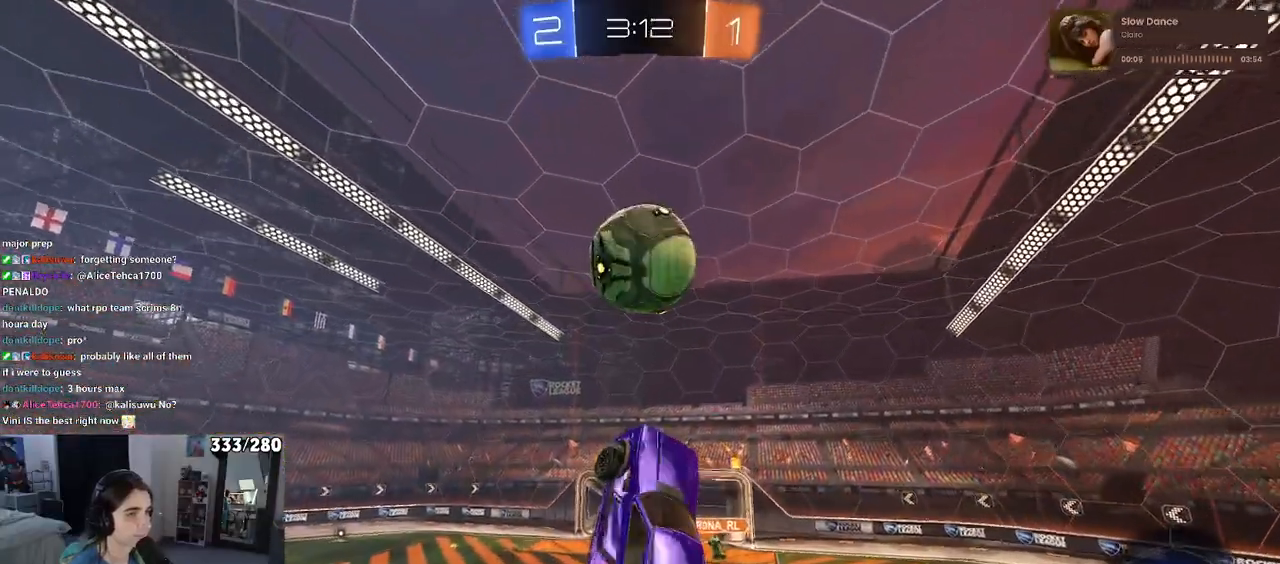
{"buttons": ["L1", "R1"], "left_stick": "up-right", "right_stick": "center", "events": [[17, "R1", "up"], [200, "left_stick", "left"], [333, "R1", "down"], [500, "left_stick", "up-right"]]}
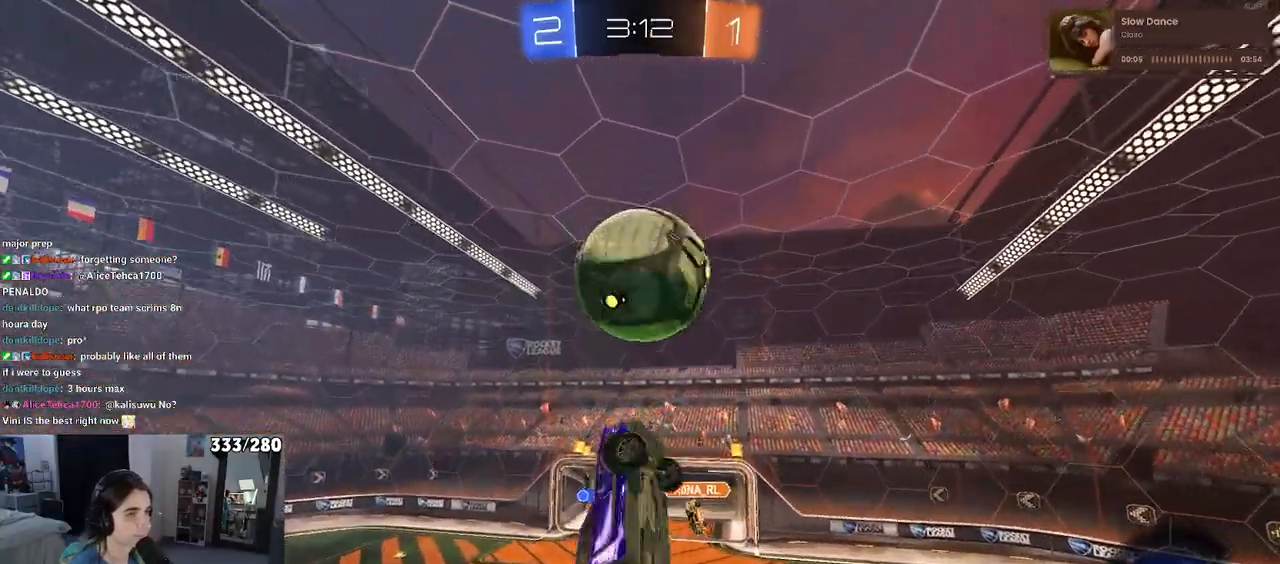
{"buttons": ["L1"], "left_stick": "down-left", "right_stick": "center", "events": [[283, "left_stick", "up-left"], [417, "R1", "up"], [450, "left_stick", "down-left"]]}
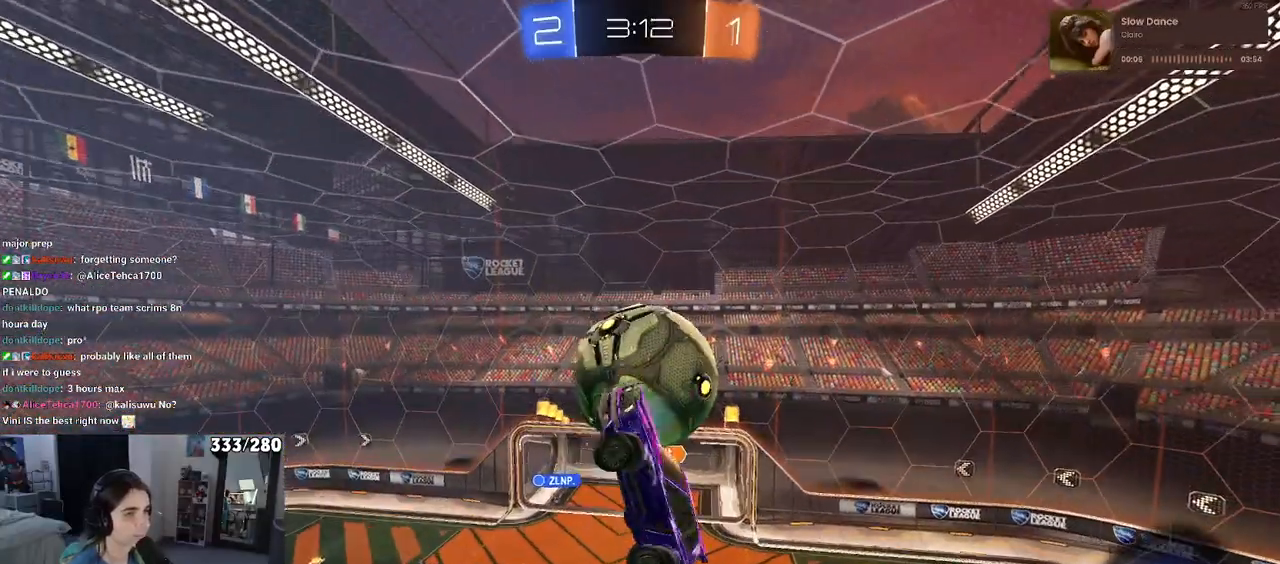
{"buttons": [], "left_stick": "down", "right_stick": "center", "events": [[133, "left_stick", "down"], [167, "L1", "up"]]}
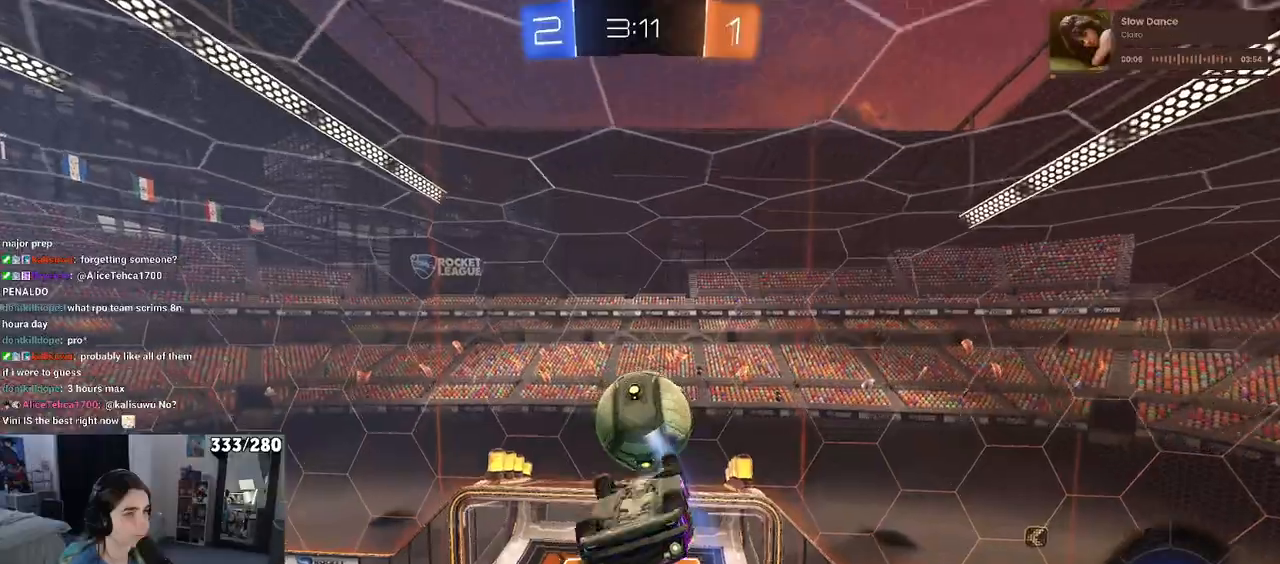
{"buttons": ["L1"], "left_stick": "right", "right_stick": "center", "events": [[50, "left_stick", "center"], [267, "L1", "down"], [300, "left_stick", "right"]]}
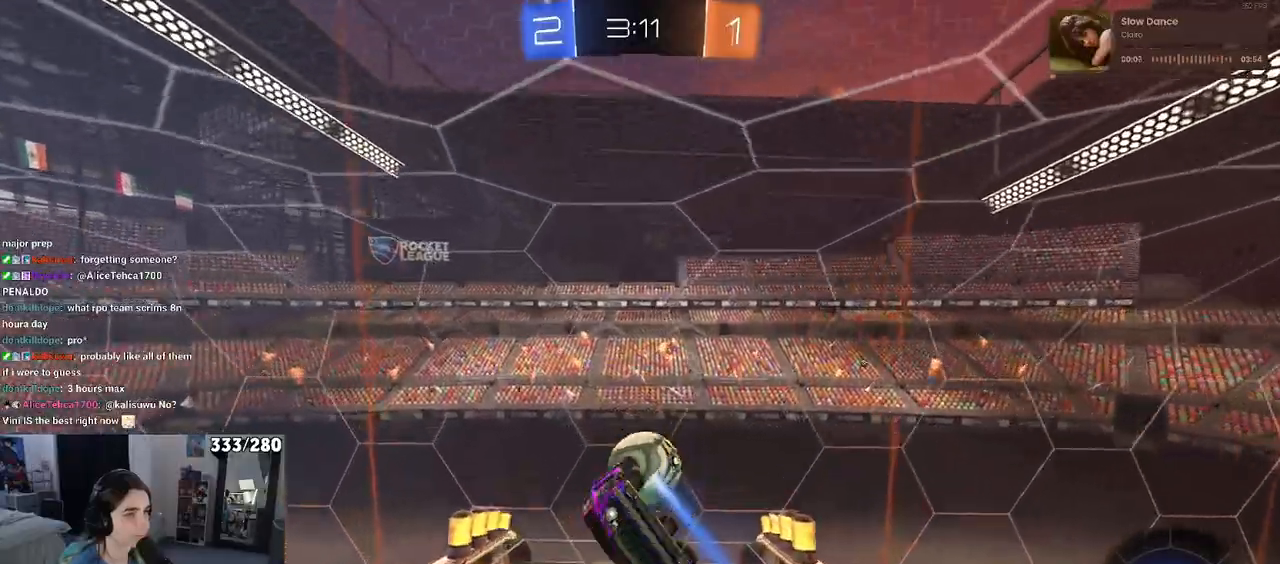
{"buttons": ["SQUARE"], "left_stick": "up", "right_stick": "center", "events": [[50, "L1", "up"], [200, "left_stick", "center"], [383, "left_stick", "up"], [433, "SQUARE", "down"]]}
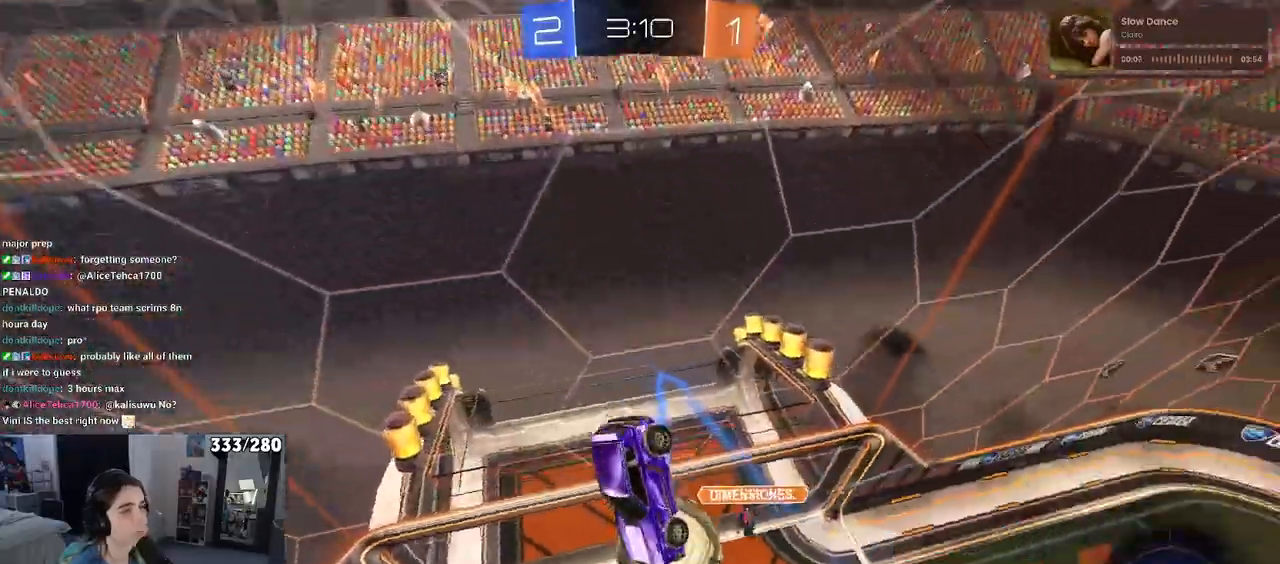
{"buttons": [], "left_stick": "right", "right_stick": "center", "events": [[100, "SQUARE", "up"], [217, "left_stick", "center"], [383, "left_stick", "right"]]}
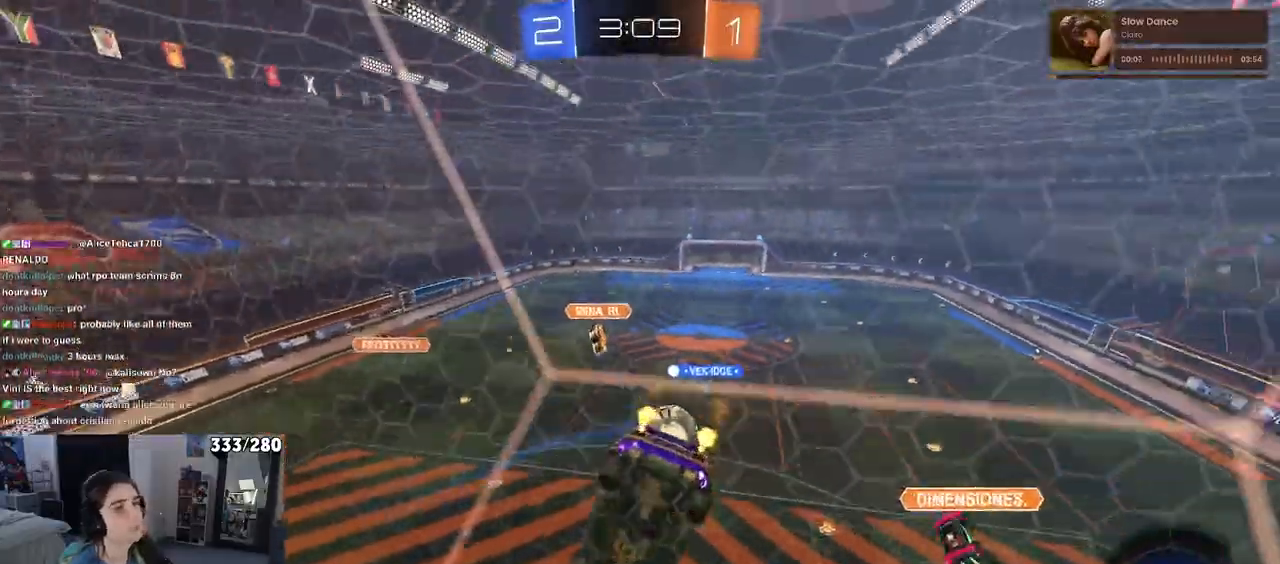
{"buttons": [], "left_stick": "right", "right_stick": "center", "events": []}
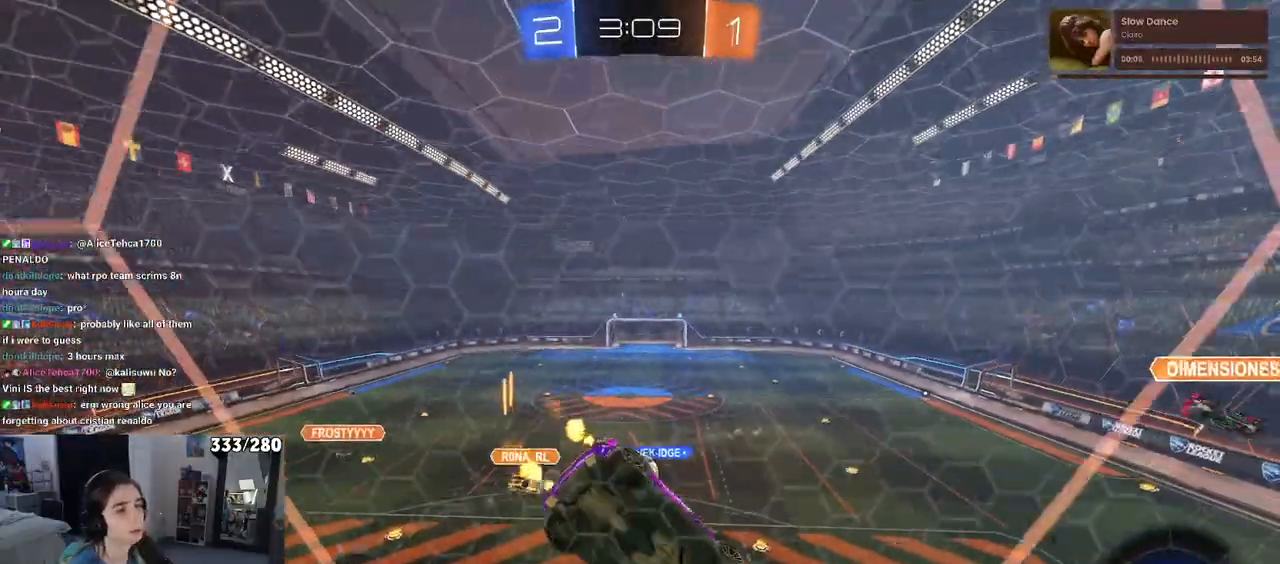
{"buttons": [], "left_stick": "left", "right_stick": "center", "events": [[67, "CROSS", "down"], [117, "left_stick", "down-right"], [200, "CROSS", "up"], [200, "SQUARE", "down"], [350, "left_stick", "center"], [417, "SQUARE", "up"], [467, "left_stick", "left"]]}
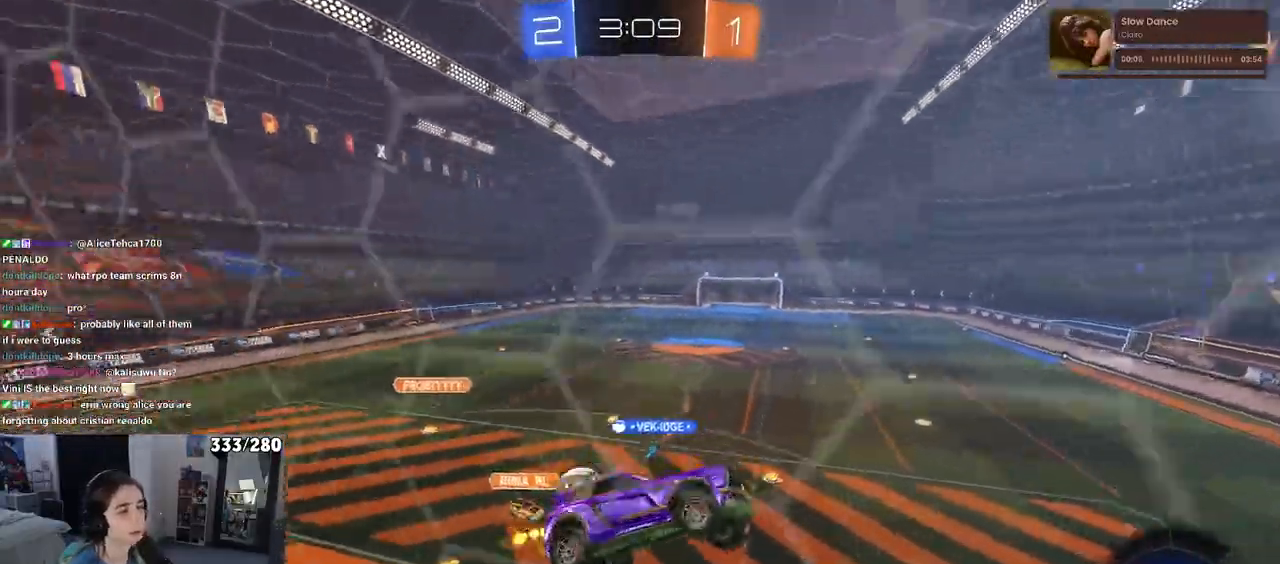
{"buttons": ["TRIANGLE"], "left_stick": "center", "right_stick": "center", "events": [[167, "left_stick", "center"], [483, "TRIANGLE", "down"]]}
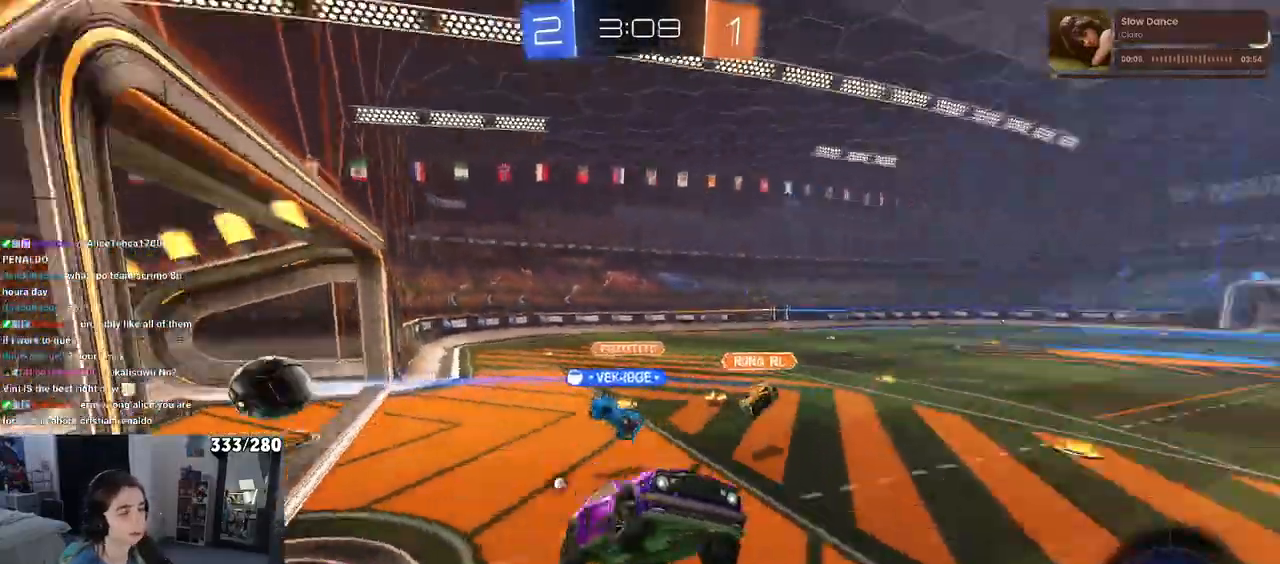
{"buttons": [], "left_stick": "center", "right_stick": "center", "events": [[100, "TRIANGLE", "up"], [200, "left_stick", "left"], [333, "left_stick", "center"]]}
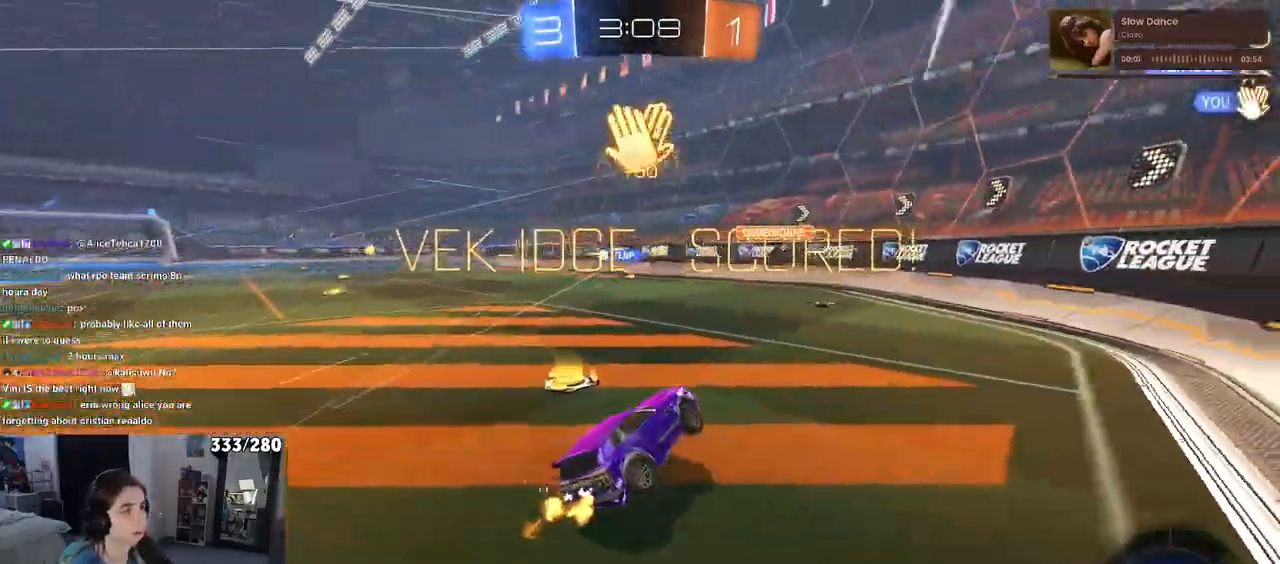
{"buttons": [], "left_stick": "down-left", "right_stick": "center"}
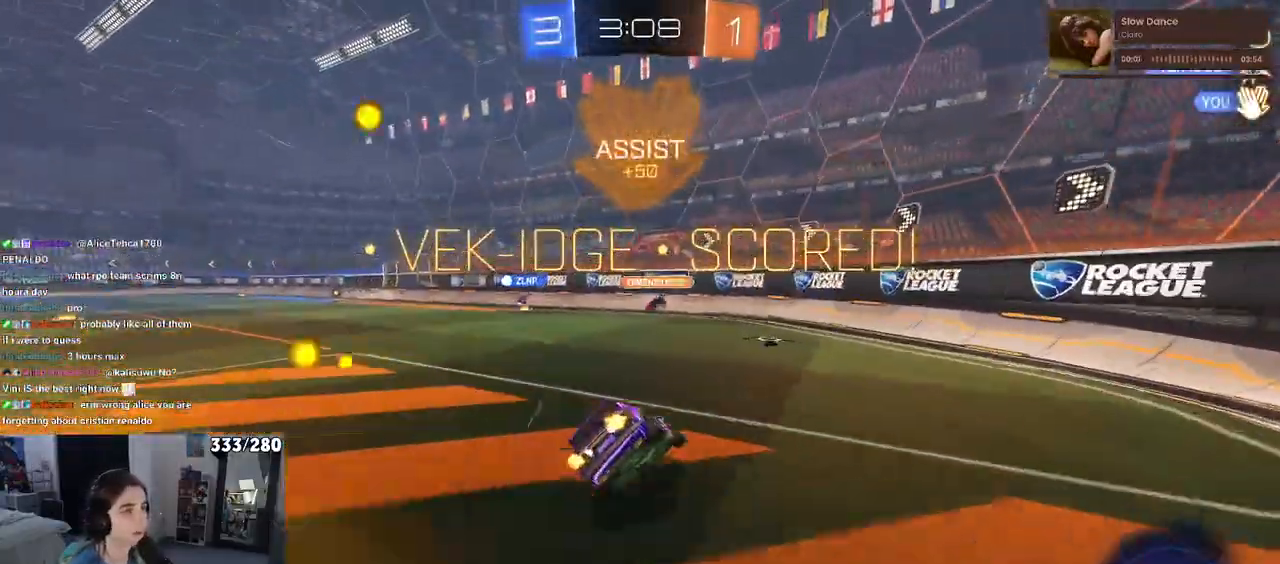
{"buttons": [], "left_stick": "center", "right_stick": "center", "events": [[67, "left_stick", "down"], [133, "R1", "down"], [217, "left_stick", "down-left"], [367, "R1", "up"], [500, "left_stick", "center"]]}
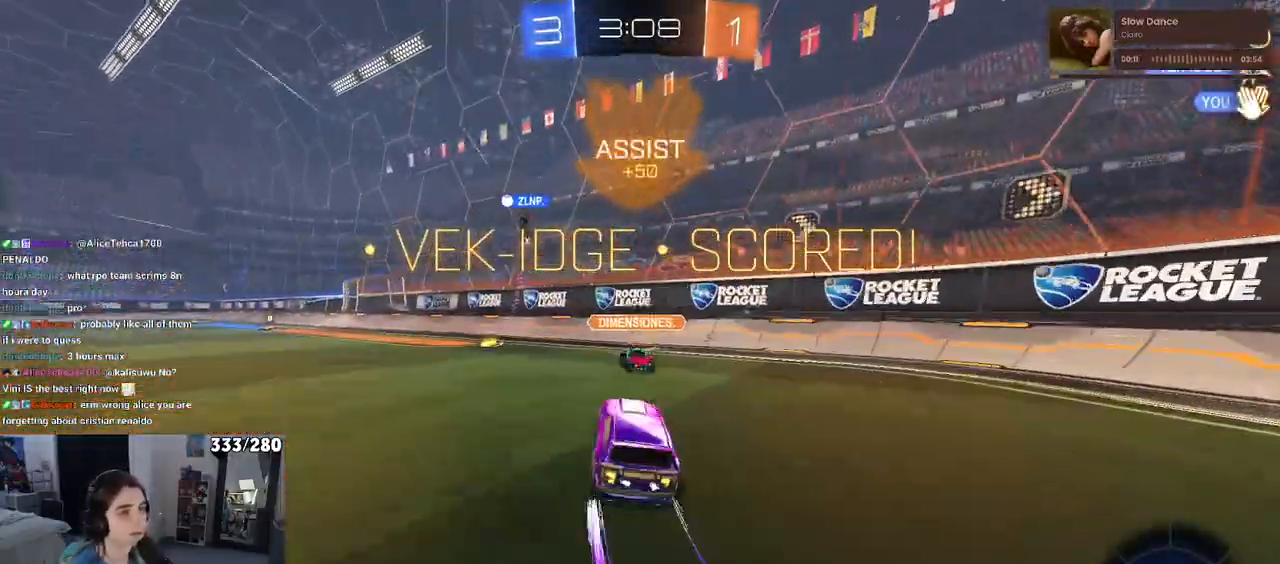
{"buttons": ["R1"], "left_stick": "center", "right_stick": "center", "events": [[133, "left_stick", "left"], [150, "R1", "down"], [467, "left_stick", "center"]]}
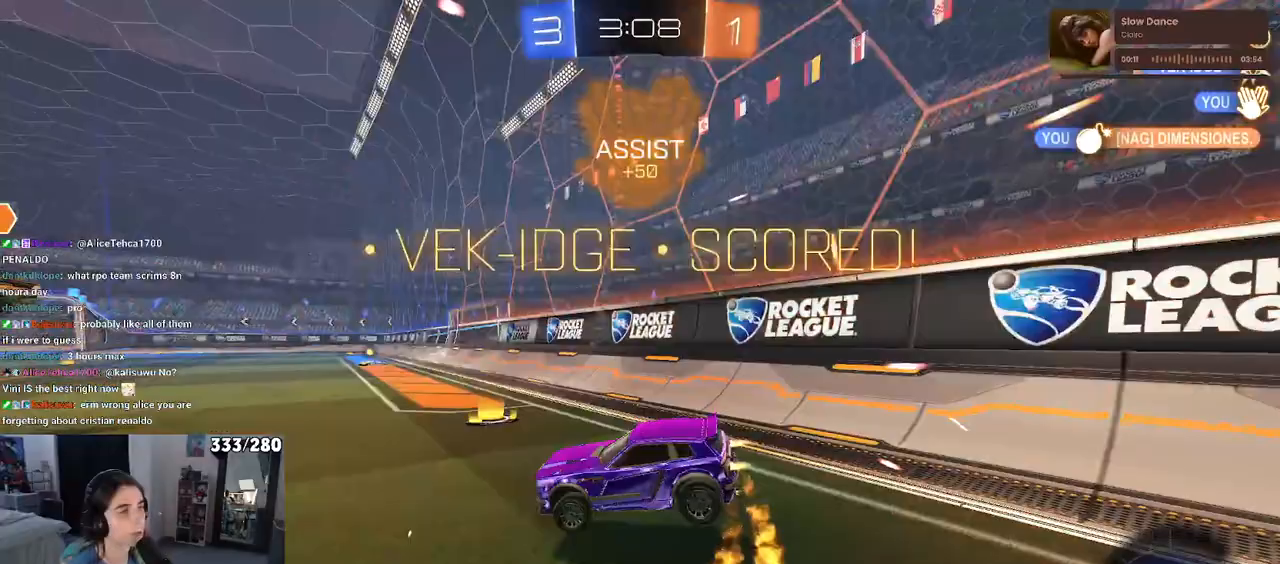
{"buttons": [], "left_stick": "center", "right_stick": "center", "events": [[117, "R1", "up"], [200, "left_stick", "right"], [417, "left_stick", "center"]]}
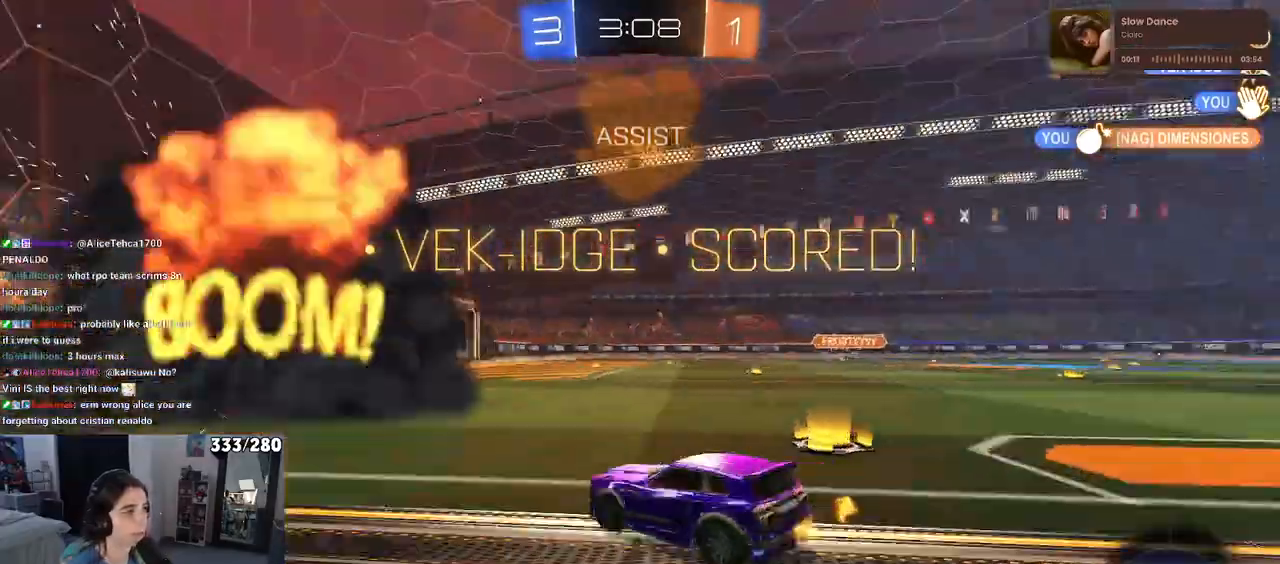
{"buttons": [], "left_stick": "center", "right_stick": "center", "events": []}
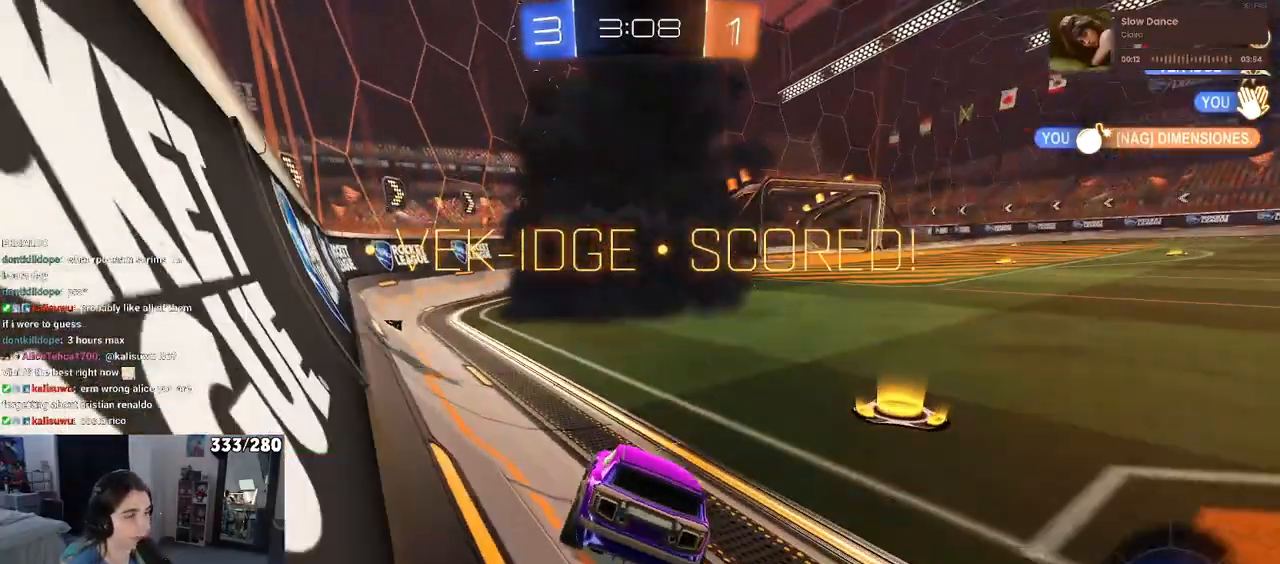
{"buttons": [], "left_stick": "center", "right_stick": "center", "events": []}
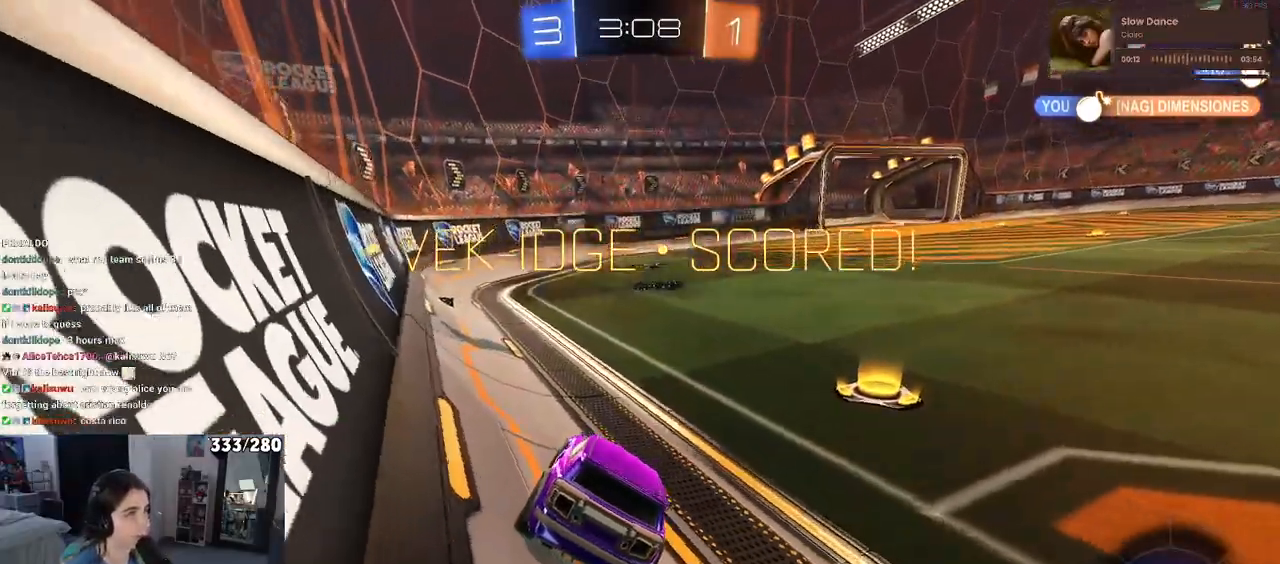
{"buttons": [], "left_stick": "center", "right_stick": "center", "events": []}
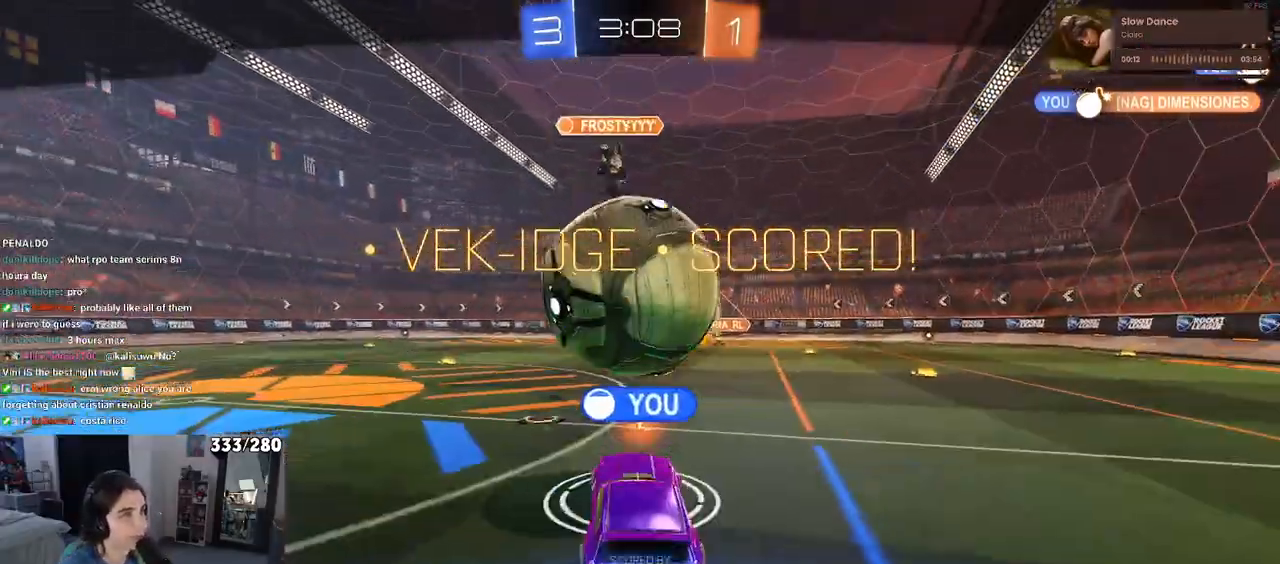
{"buttons": [], "left_stick": "center", "right_stick": "center", "events": []}
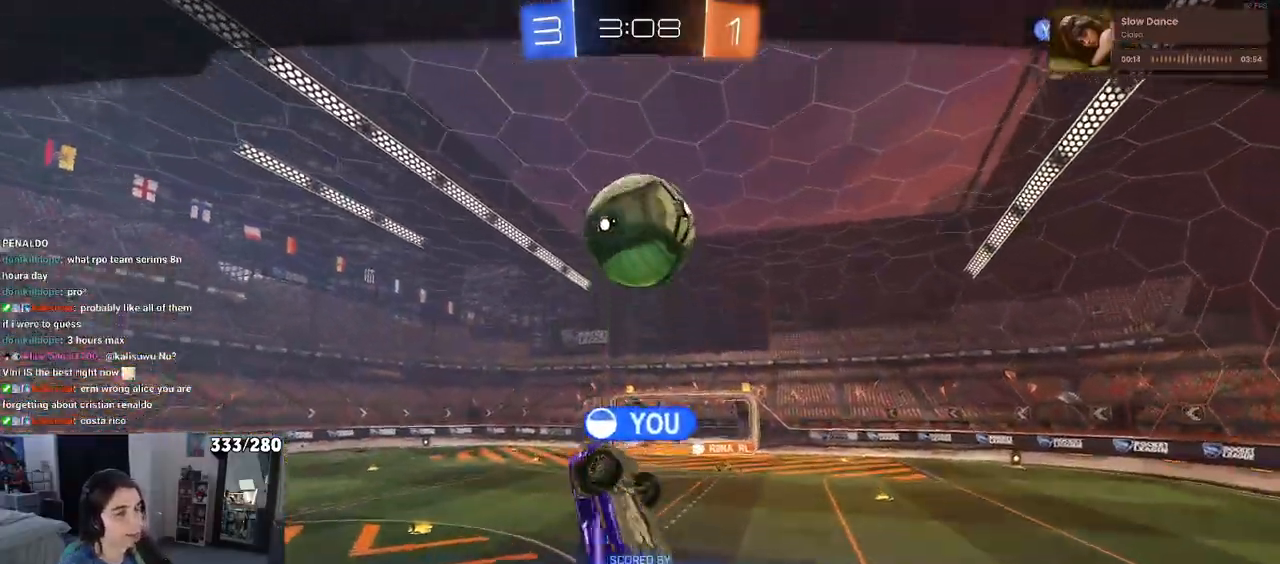
{"buttons": [], "left_stick": "center", "right_stick": "center", "events": []}
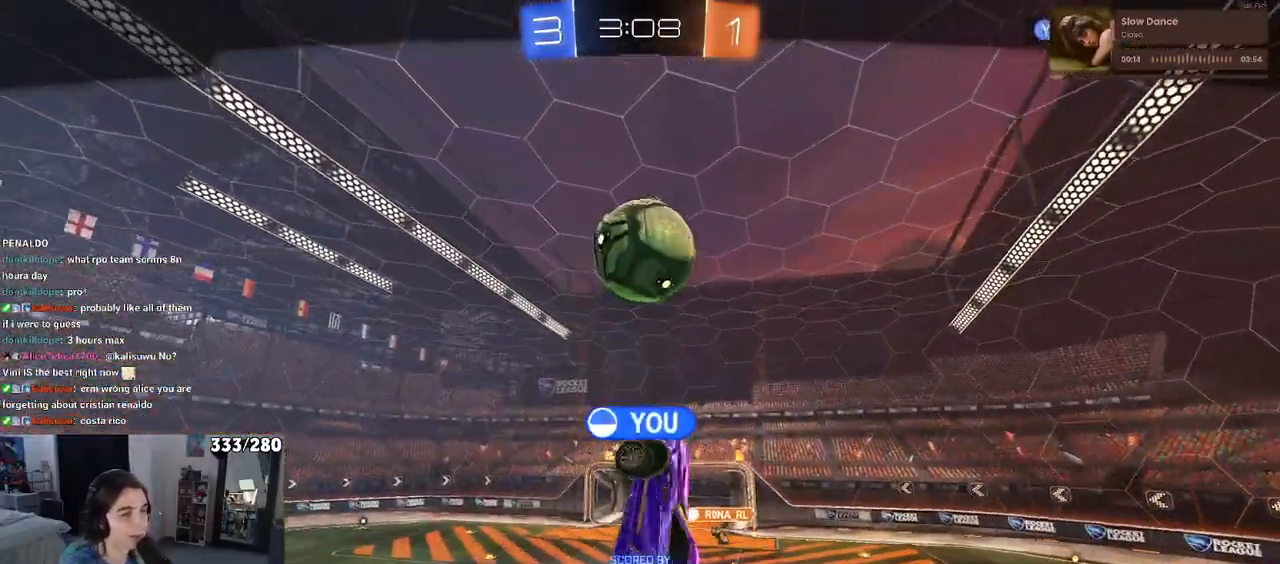
{"buttons": [], "left_stick": "center", "right_stick": "center", "events": [[33, "CROSS", "down"], [183, "CROSS", "up"]]}
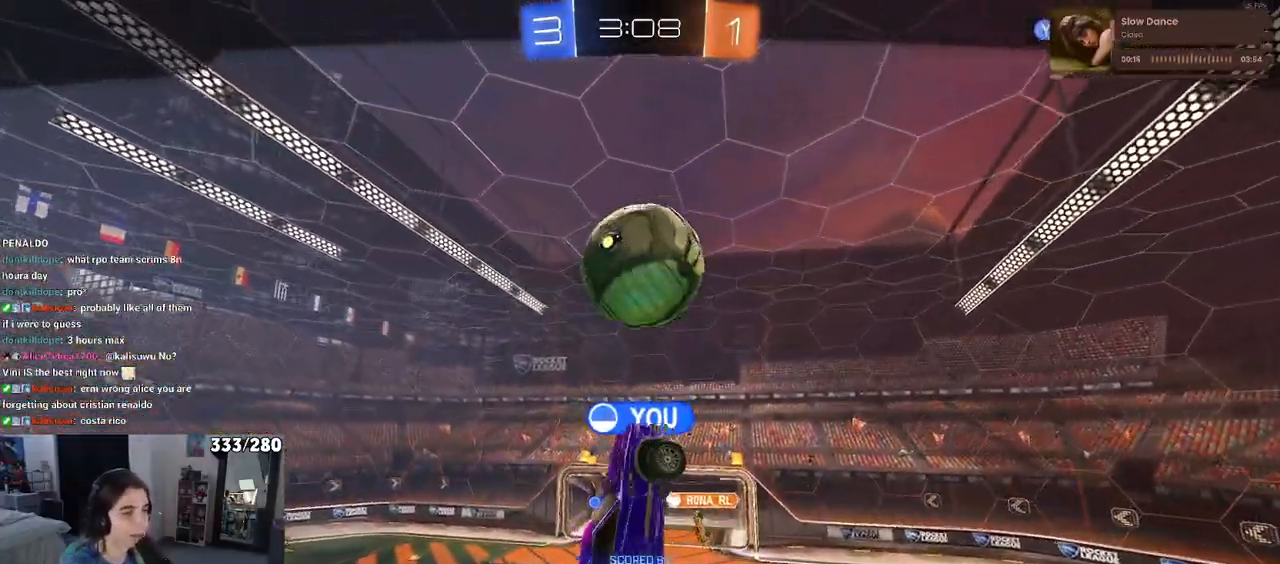
{"buttons": [], "left_stick": "center", "right_stick": "center", "events": []}
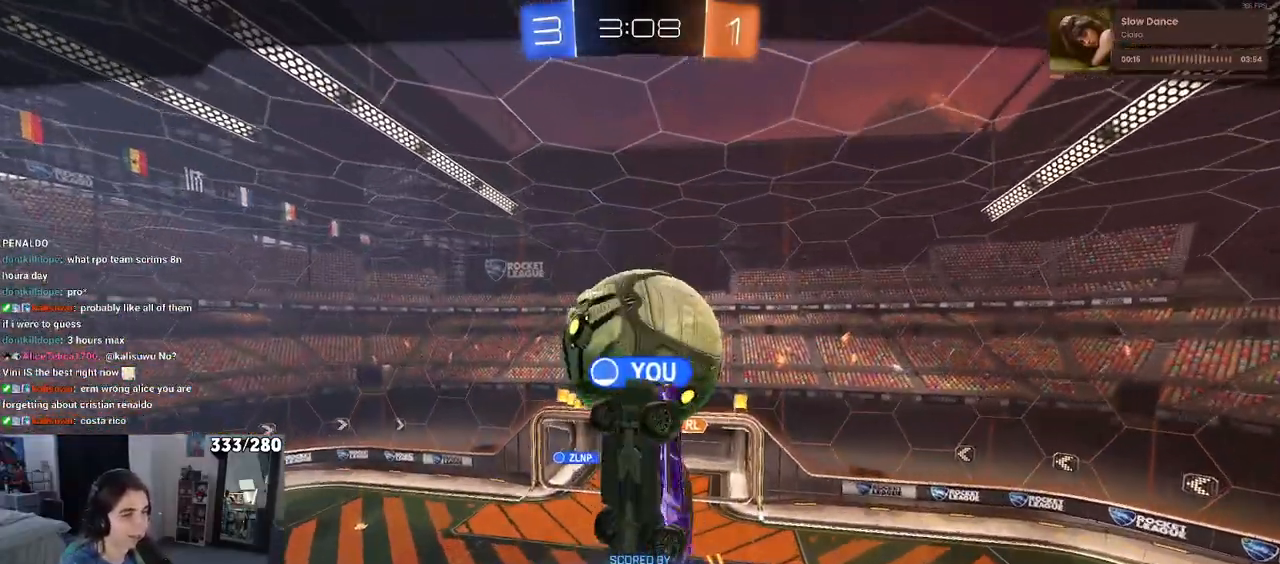
{"buttons": [], "left_stick": "center", "right_stick": "center", "events": []}
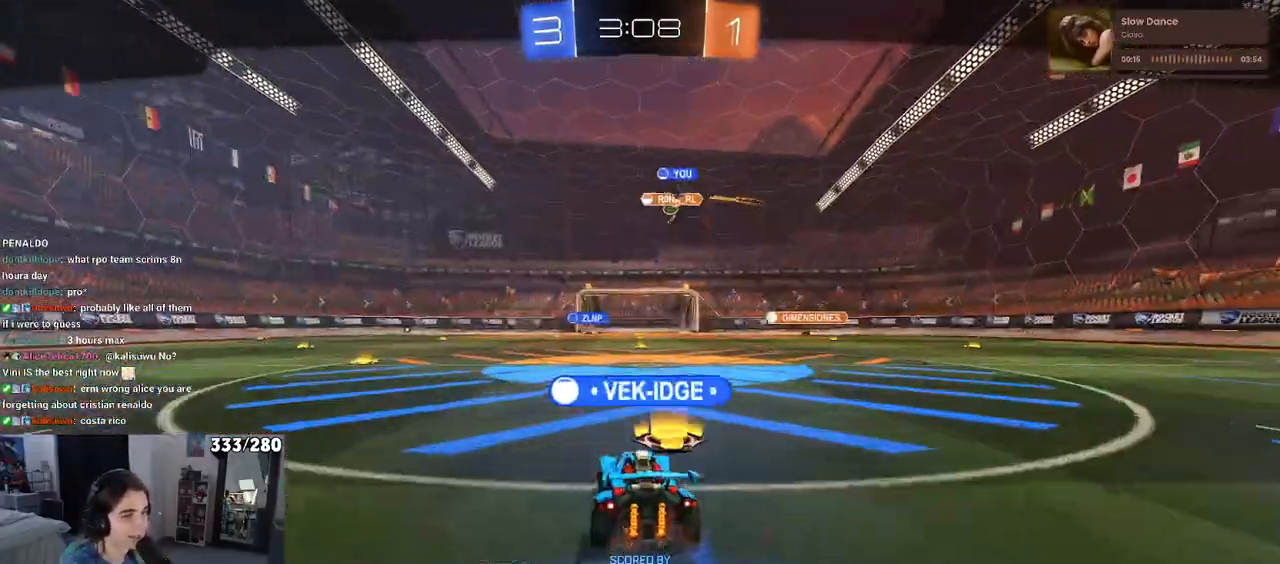
{"buttons": [], "left_stick": "center", "right_stick": "center", "events": []}
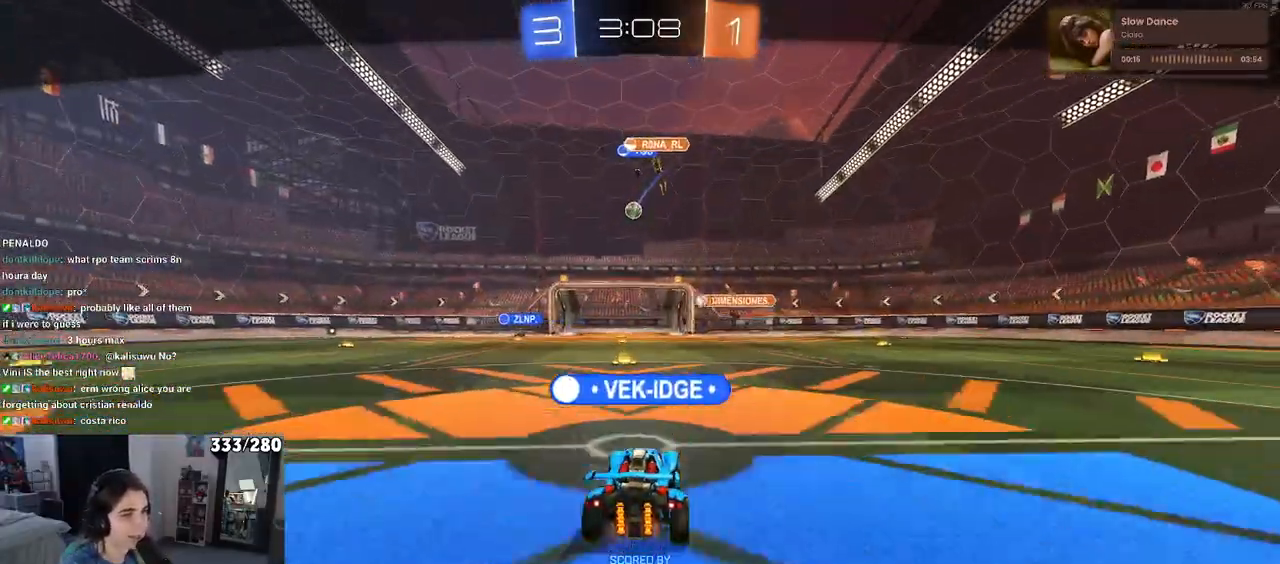
{"buttons": [], "left_stick": "center", "right_stick": "center", "events": []}
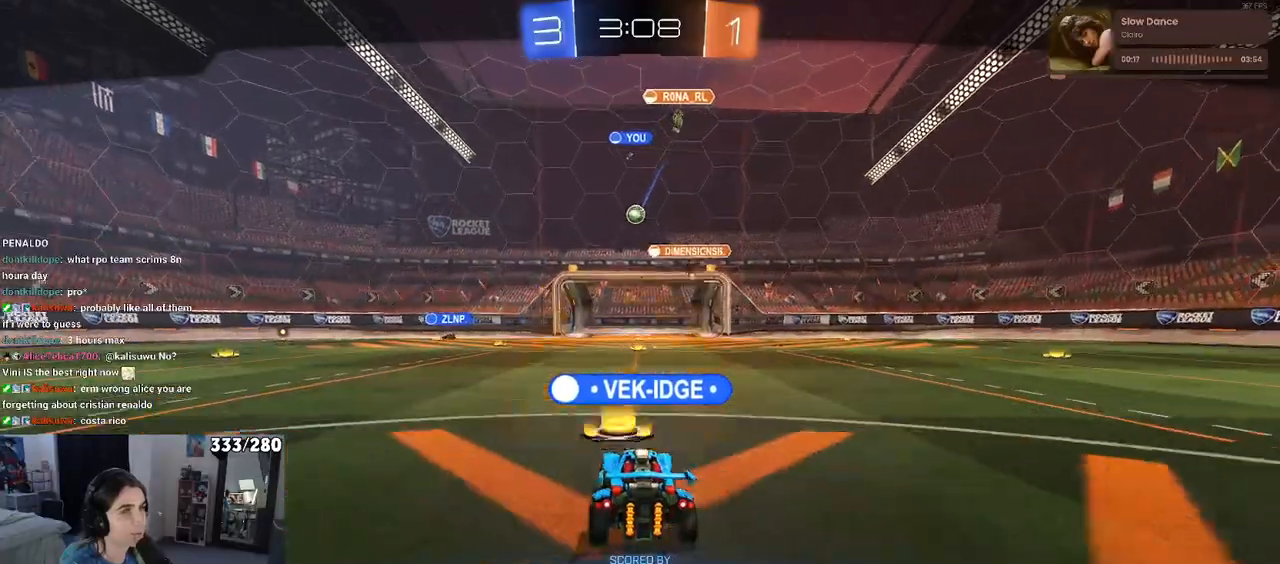
{"buttons": [], "left_stick": "center", "right_stick": "center", "events": [[50, "CROSS", "down"], [200, "CROSS", "up"]]}